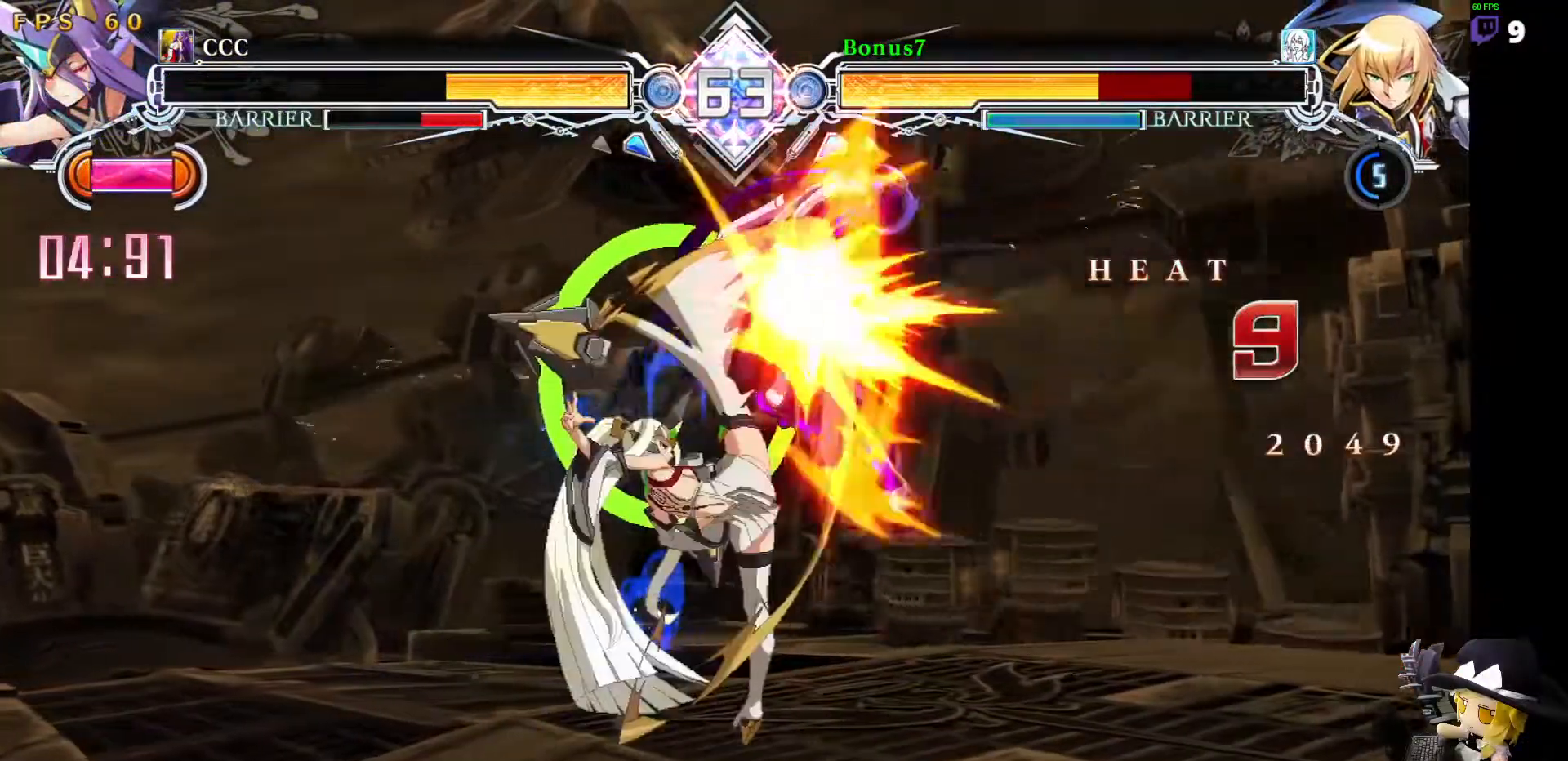
Gameplay with a controller (arcade stick); each line is a JSON object with the inputs held at the frame after it (dt_ms = milliseconds from this image to that frame). "events" lists button and stick changes between this image and that frame as [ms after this image, input, new state], when the widget could be followed in between. Not read: DPAD_DOWN L3 R3 other_buttons.
{"dt_ms": 506, "buttons": ["DPAD_RIGHT"], "events": [[303, "SQUARE", "up"], [303, "TRIANGLE", "up"]]}
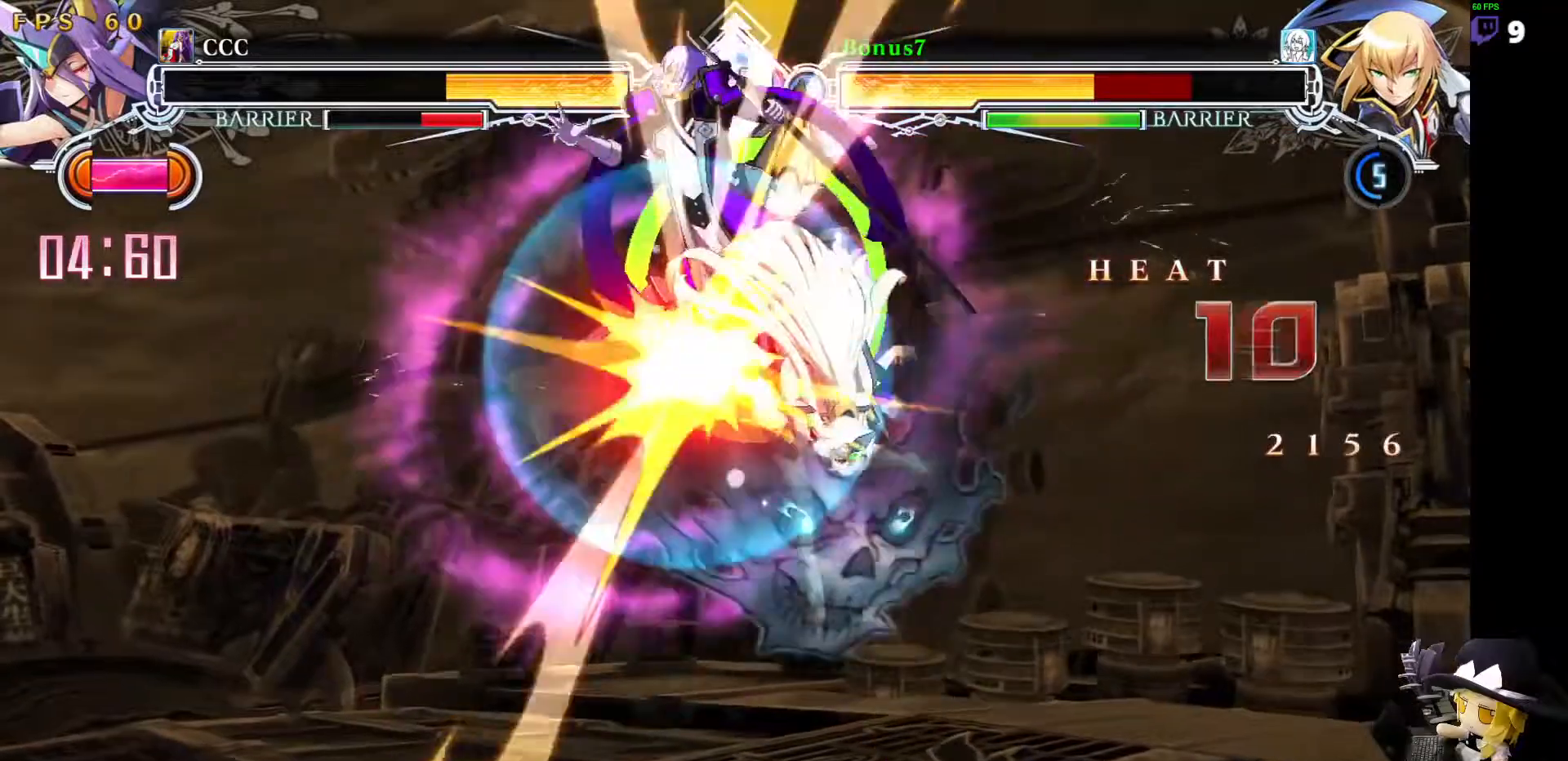
{"dt_ms": 505, "buttons": []}
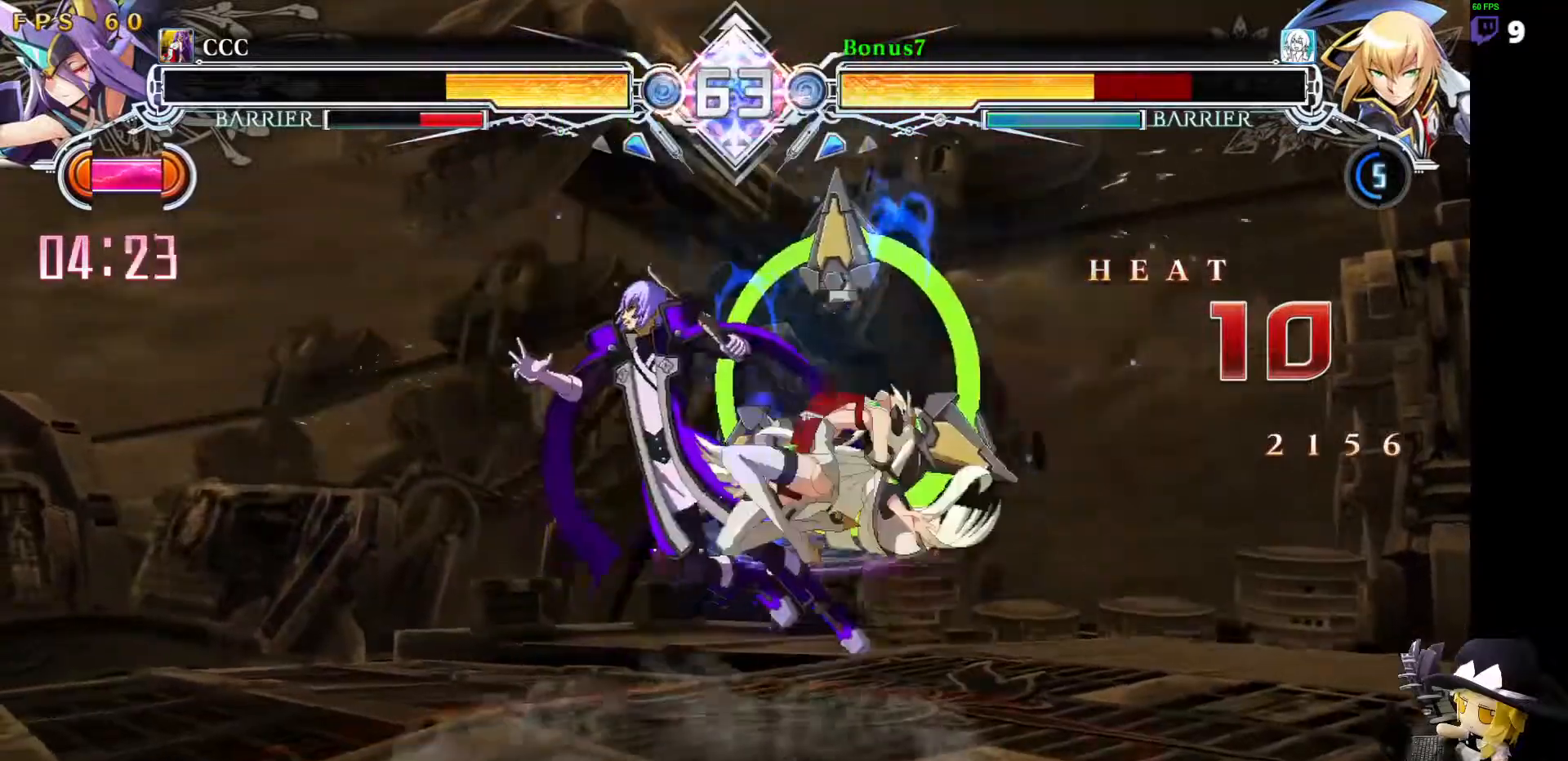
{"dt_ms": 489, "buttons": [], "events": []}
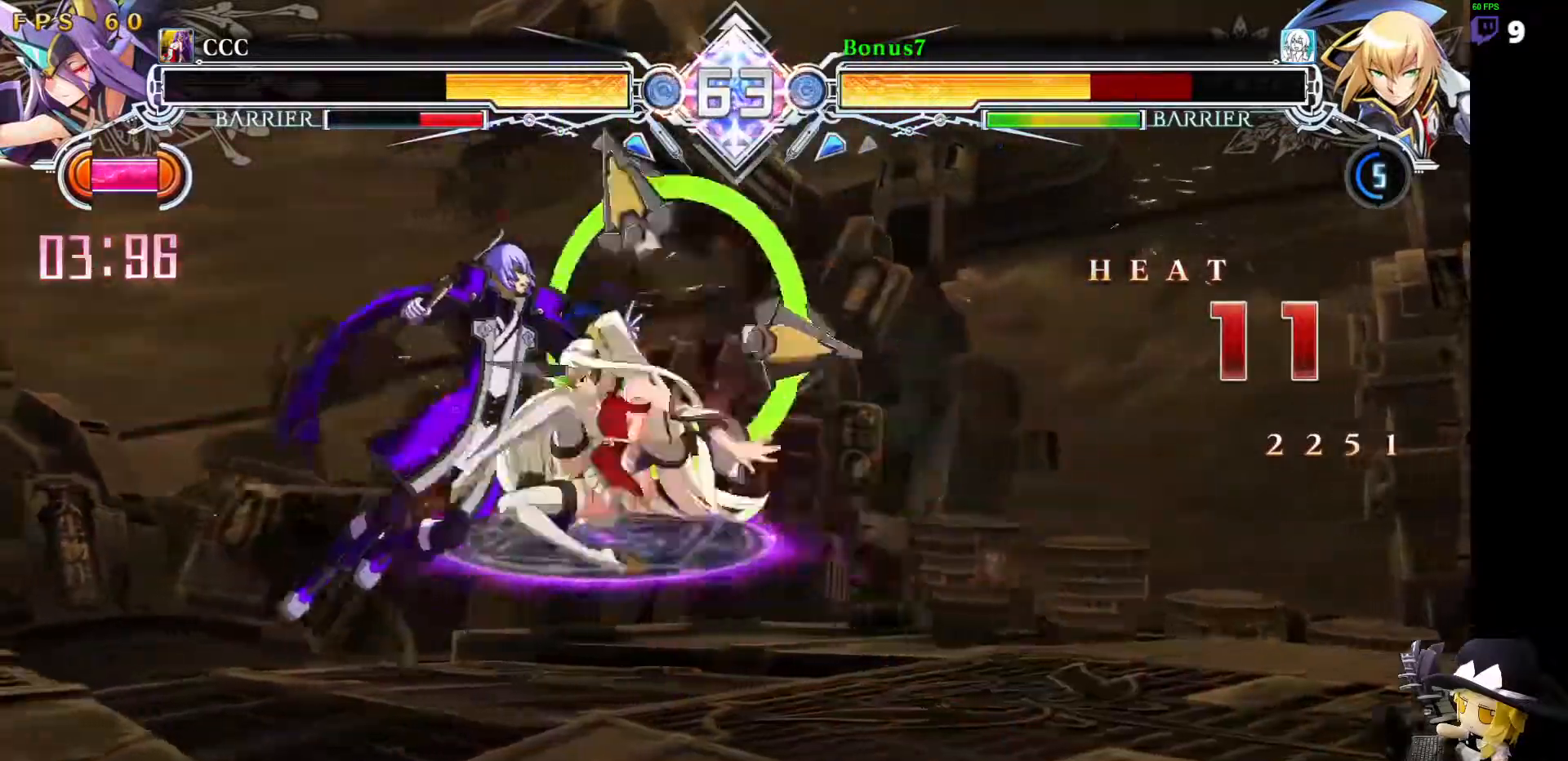
{"dt_ms": 506, "buttons": [], "events": []}
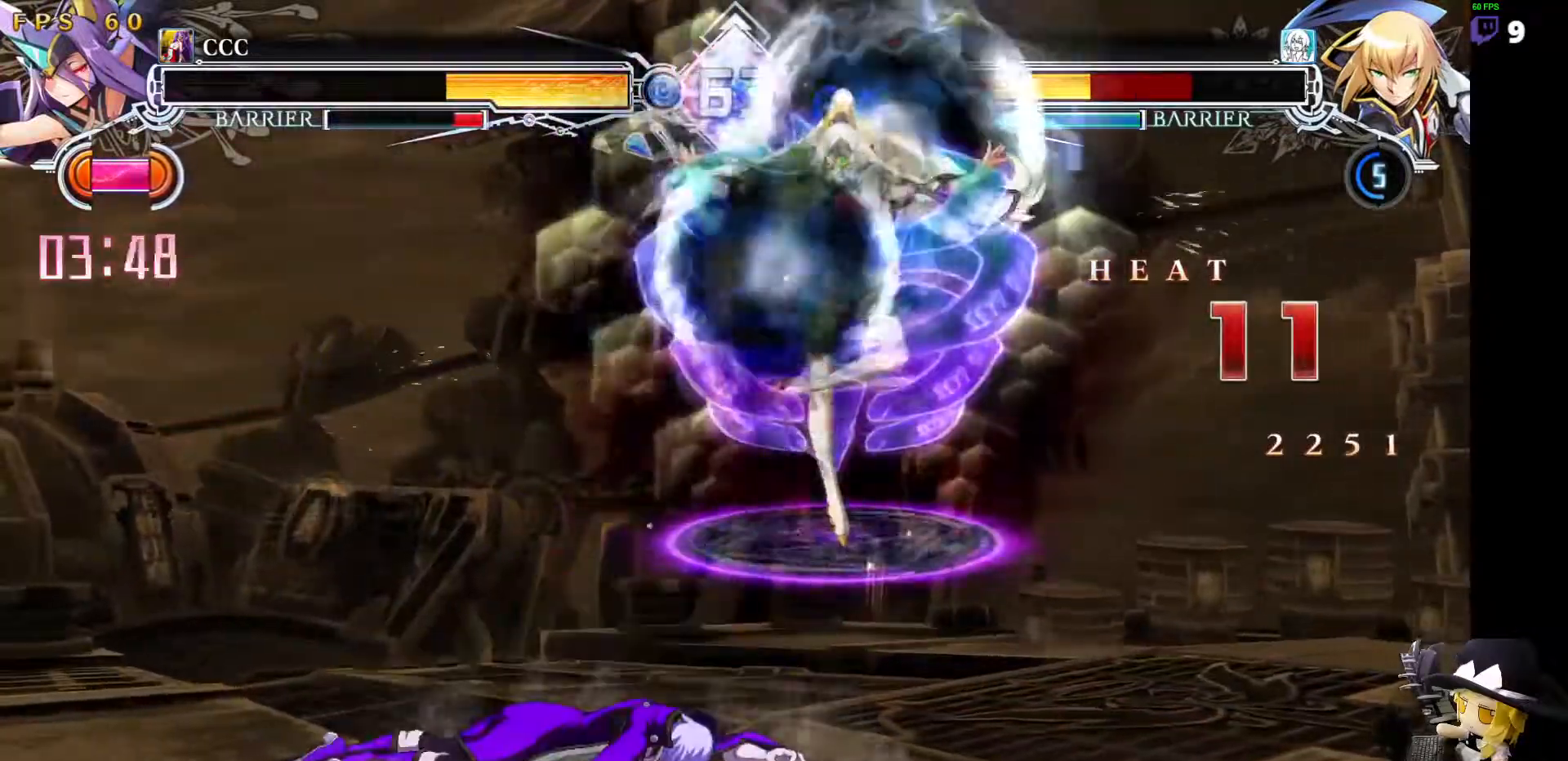
{"dt_ms": 506, "buttons": ["SQUARE", "DPAD_RIGHT"], "events": [[236, "DPAD_RIGHT", "down"], [303, "SQUARE", "down"]]}
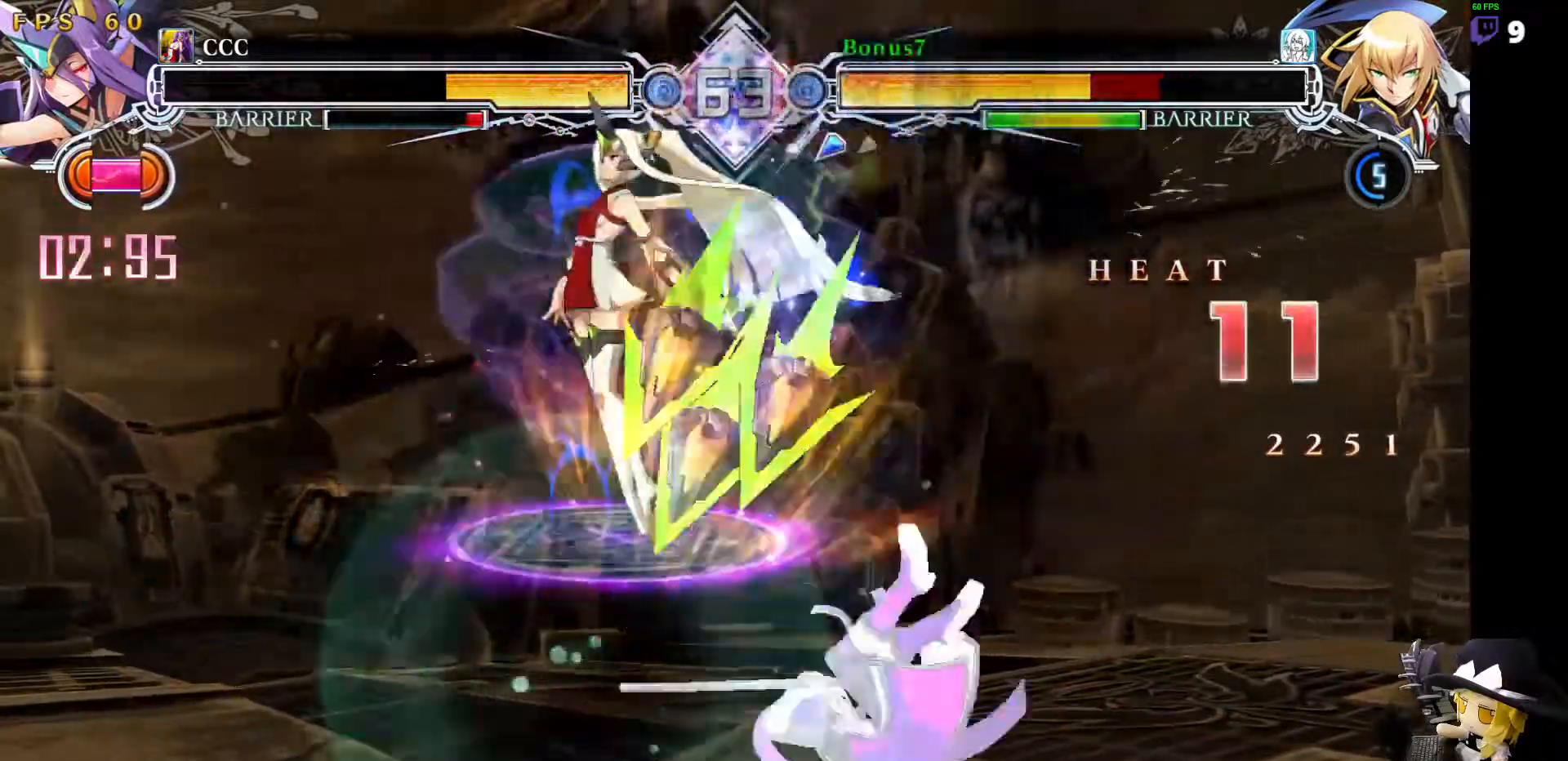
{"dt_ms": 488, "buttons": ["DPAD_UP", "DPAD_RIGHT"], "events": [[252, "SQUARE", "up"], [370, "DPAD_UP", "down"]]}
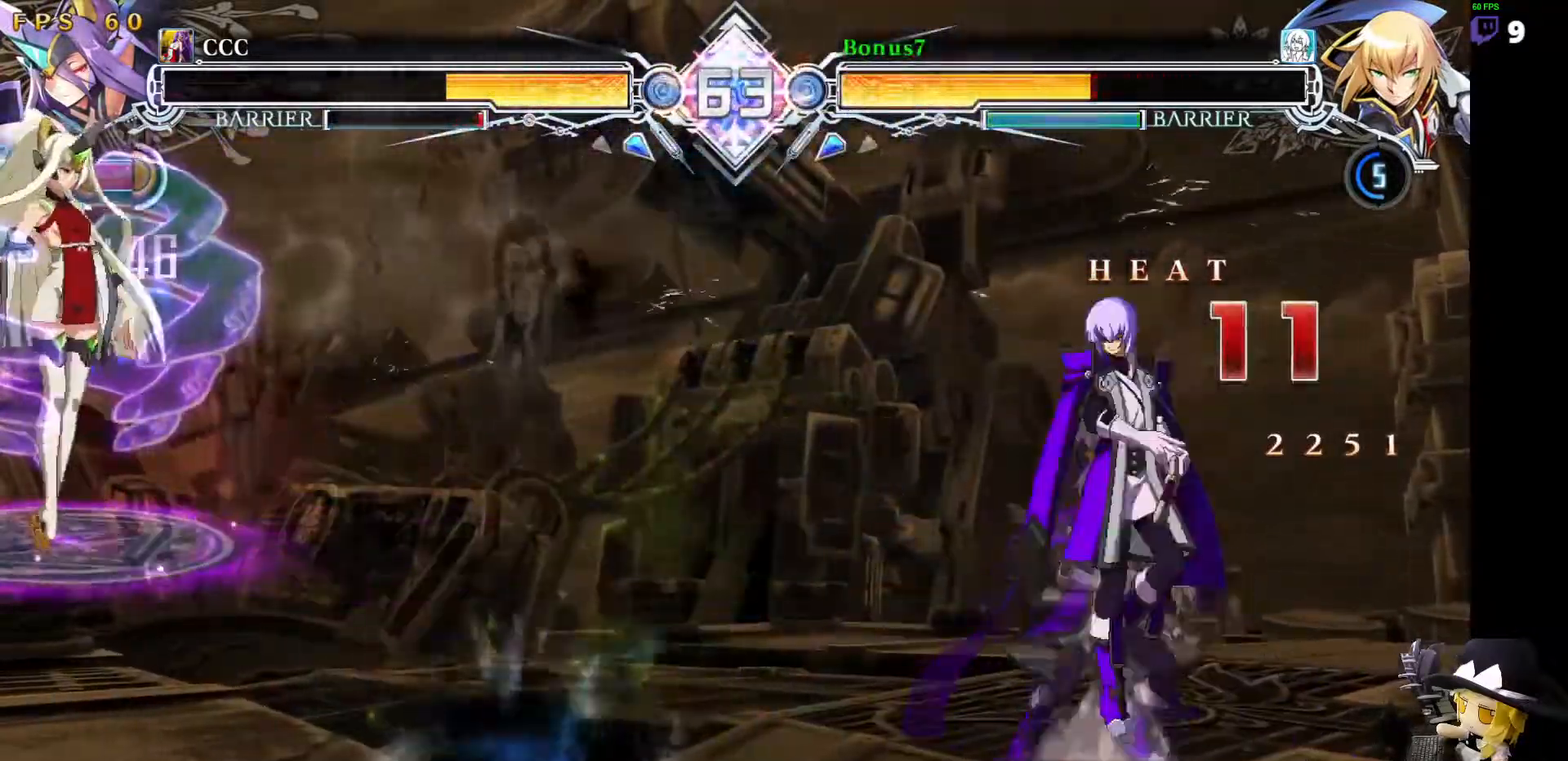
{"dt_ms": 506, "buttons": [], "events": [[85, "DPAD_UP", "up"], [135, "DPAD_RIGHT", "up"]]}
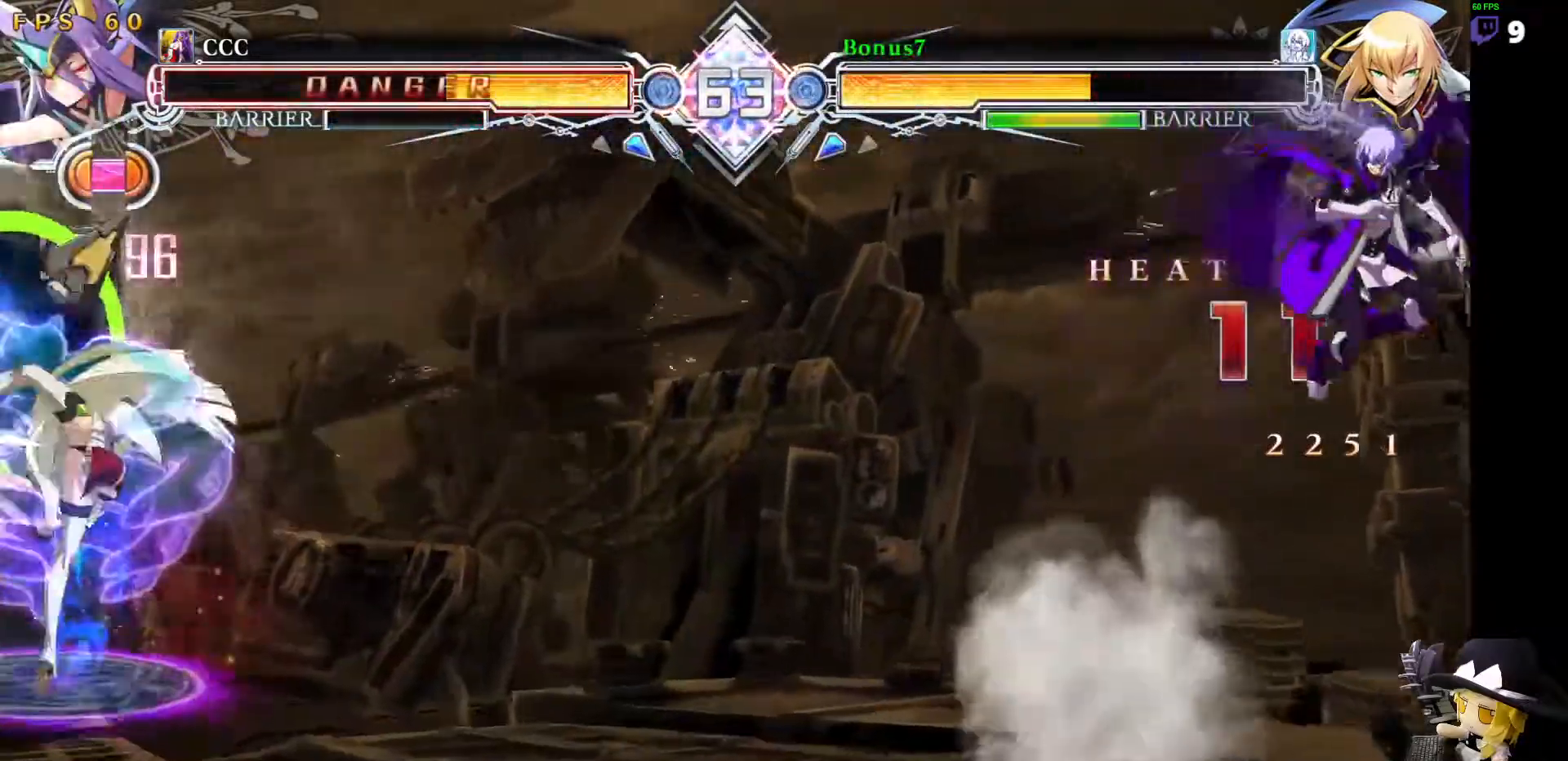
{"dt_ms": 506, "buttons": ["DPAD_RIGHT"], "events": [[17, "DPAD_LEFT", "down"], [84, "DPAD_LEFT", "up"], [118, "DPAD_RIGHT", "down"], [135, "SQUARE", "down"], [202, "SQUARE", "up"]]}
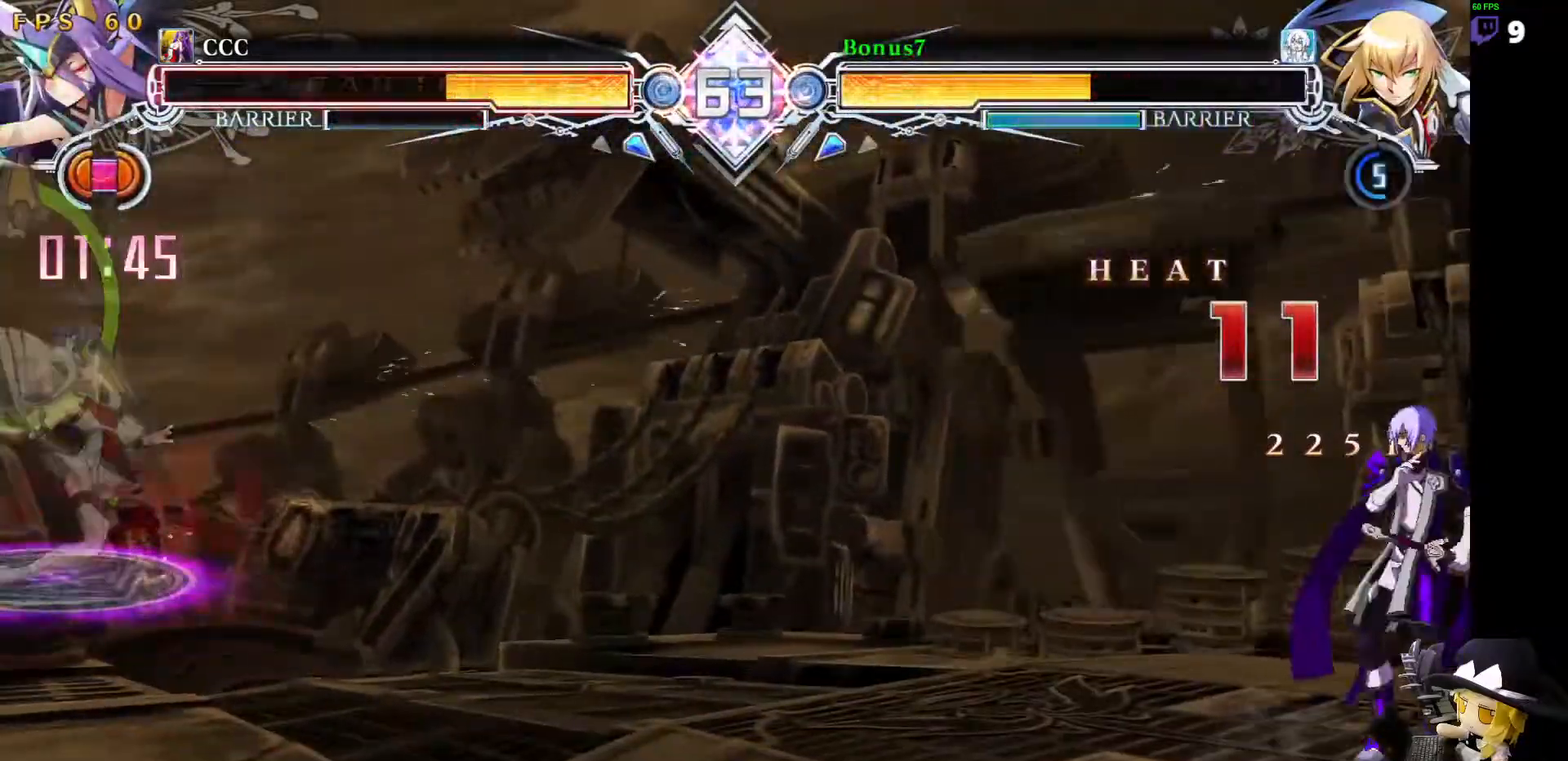
{"dt_ms": 489, "buttons": ["SQUARE", "TRIANGLE", "DPAD_RIGHT"], "events": [[388, "SQUARE", "down"], [388, "TRIANGLE", "down"]]}
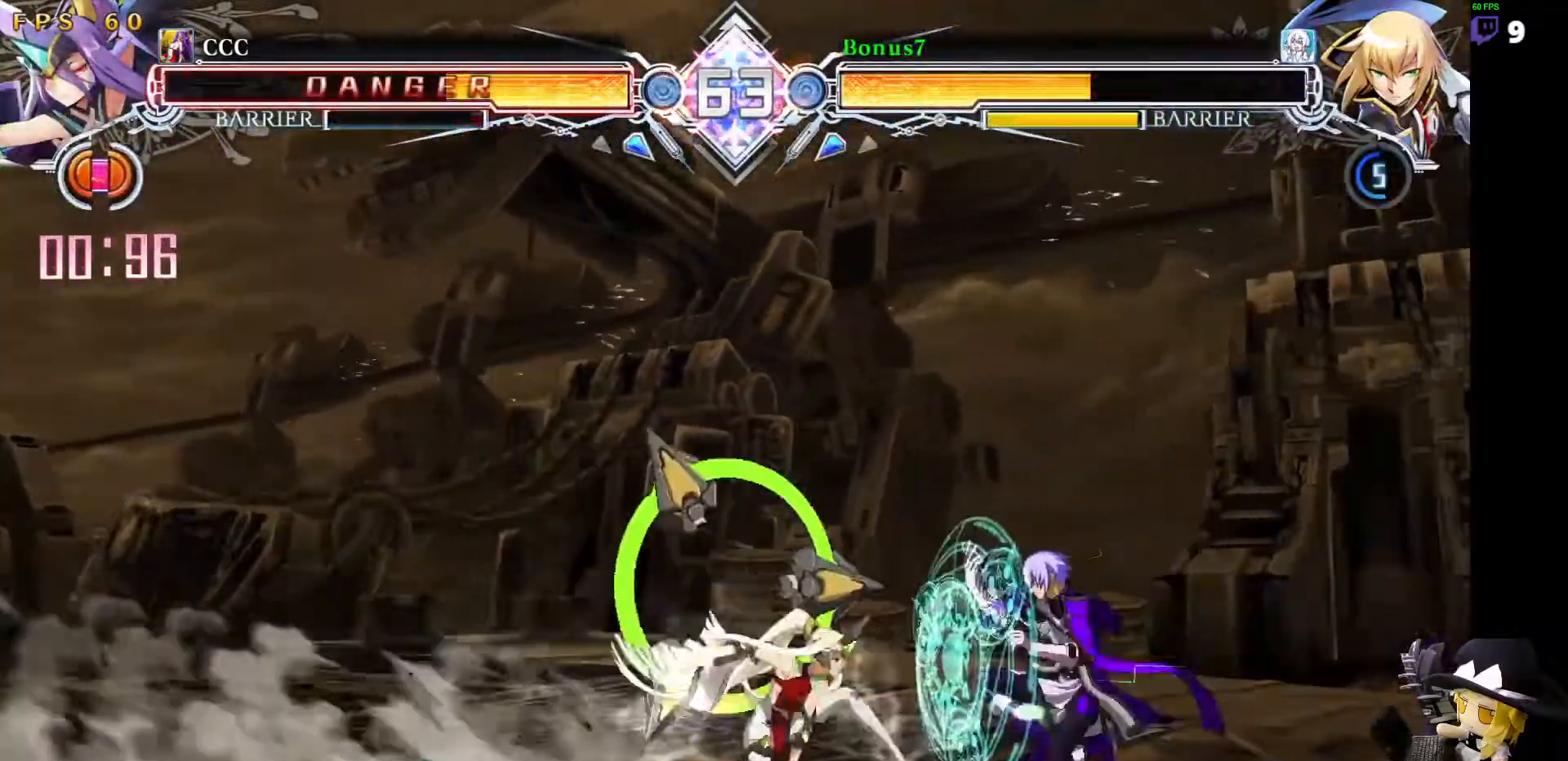
{"dt_ms": 505, "buttons": [], "events": [[185, "SQUARE", "up"], [185, "TRIANGLE", "up"], [219, "DPAD_RIGHT", "up"], [320, "TRIANGLE", "down"], [421, "TRIANGLE", "up"]]}
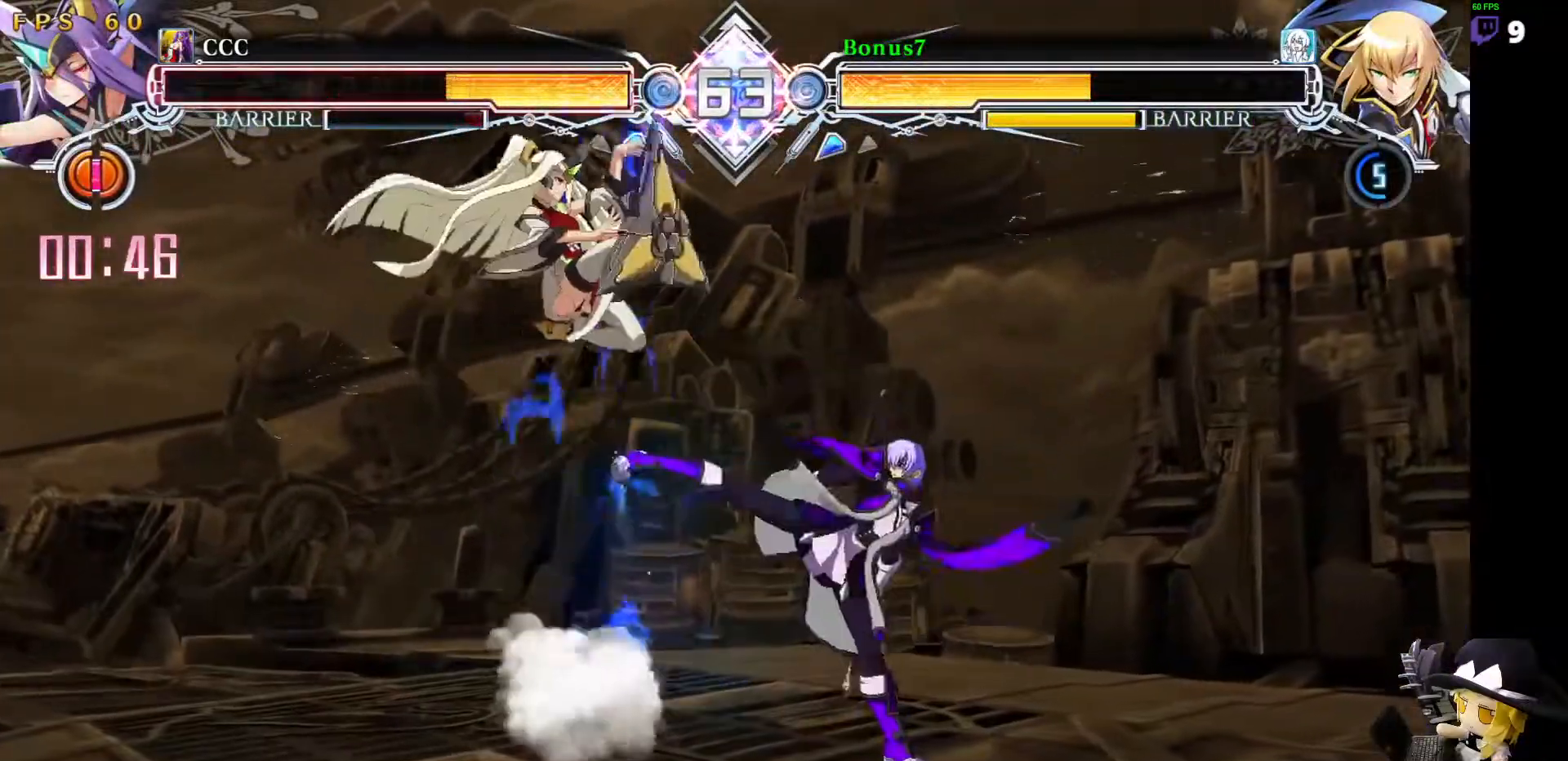
{"dt_ms": 506, "buttons": ["DPAD_RIGHT"], "events": [[337, "DPAD_RIGHT", "down"]]}
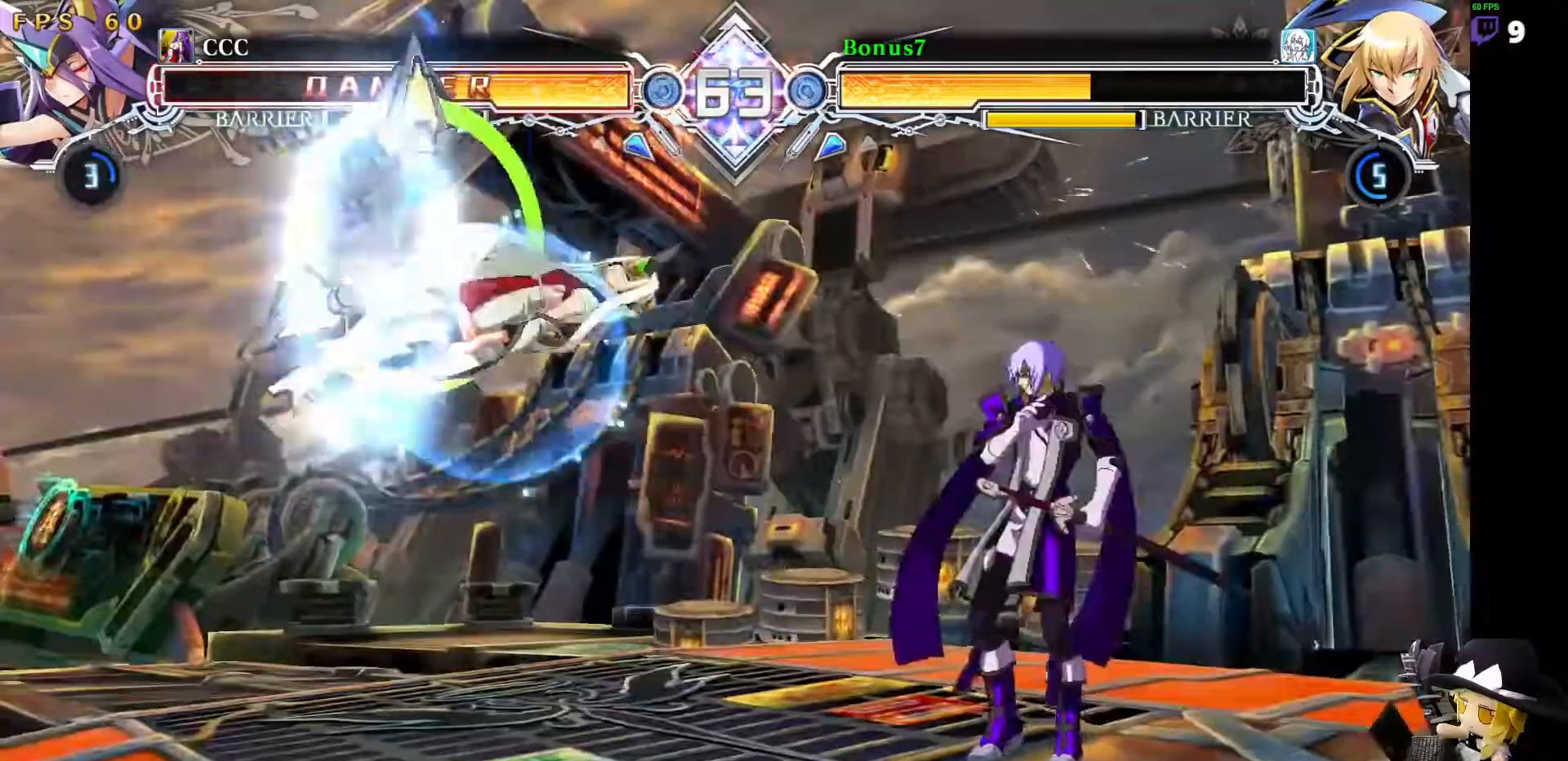
{"dt_ms": 995, "buttons": ["R1", "DPAD_LEFT"]}
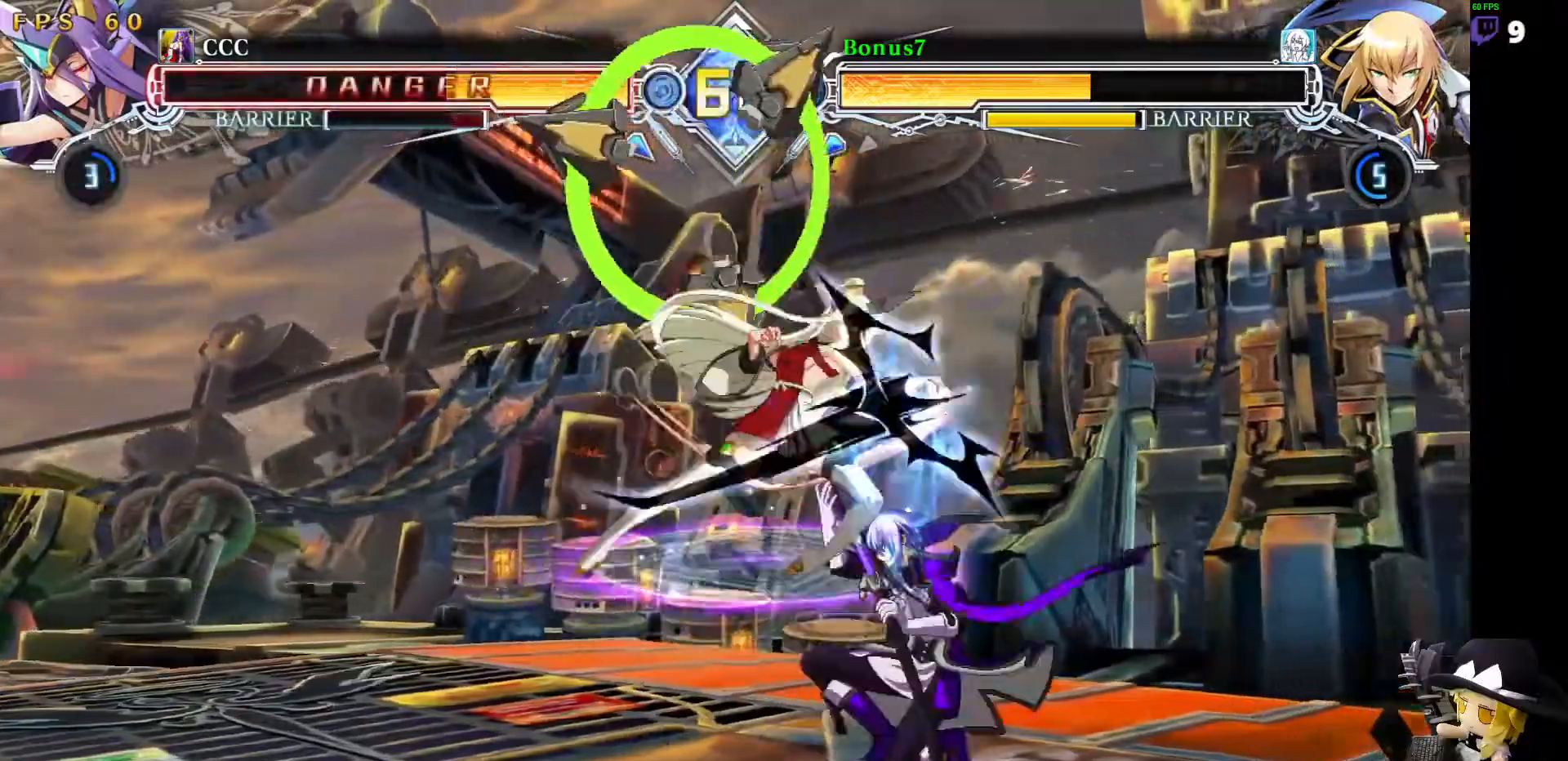
{"dt_ms": 505, "buttons": ["DPAD_RIGHT"], "events": [[33, "DPAD_LEFT", "up"], [50, "DPAD_RIGHT", "down"], [67, "R1", "up"]]}
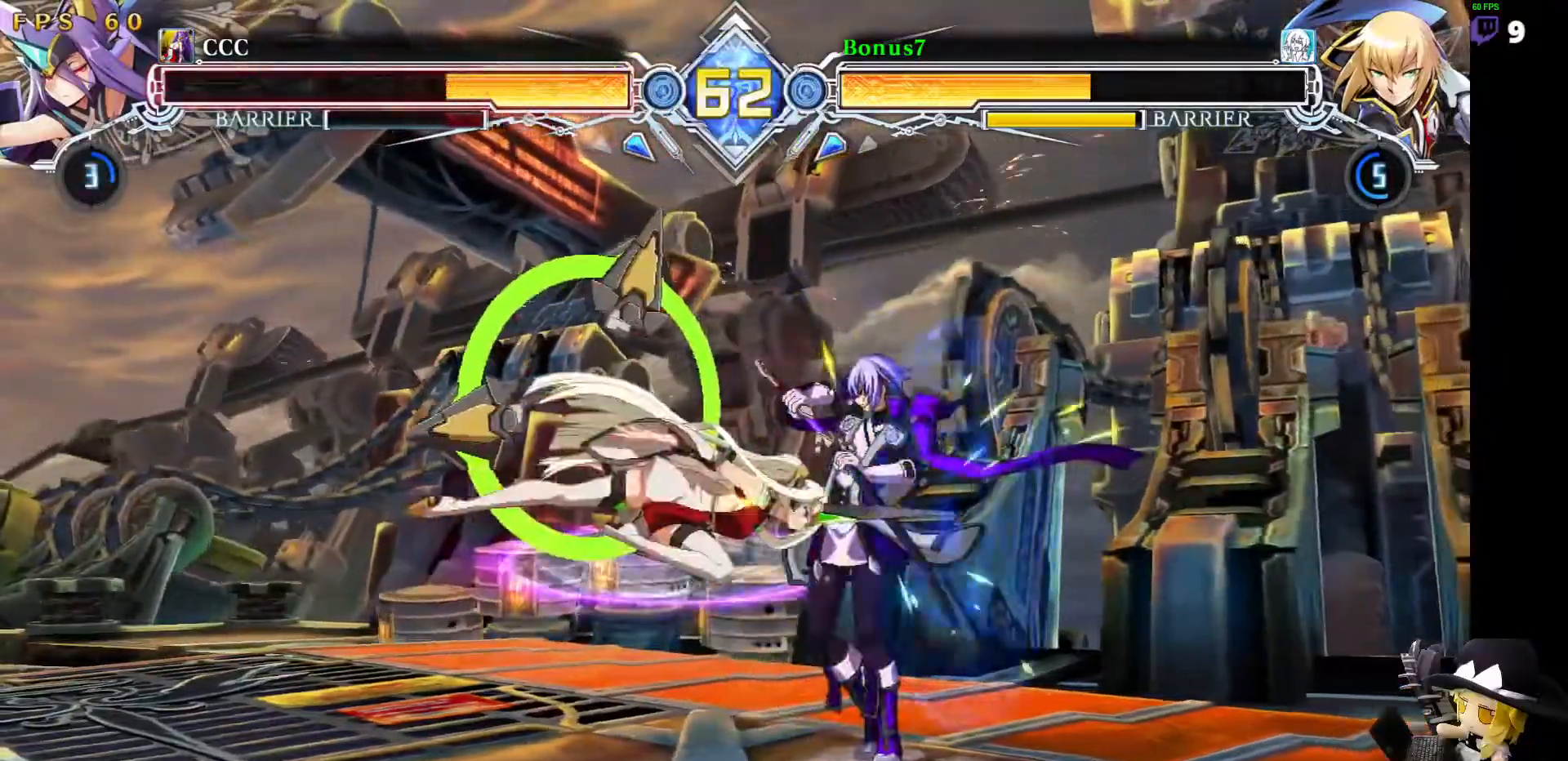
{"dt_ms": 489, "buttons": ["DPAD_RIGHT"], "events": [[135, "DPAD_RIGHT", "up"], [236, "DPAD_RIGHT", "down"]]}
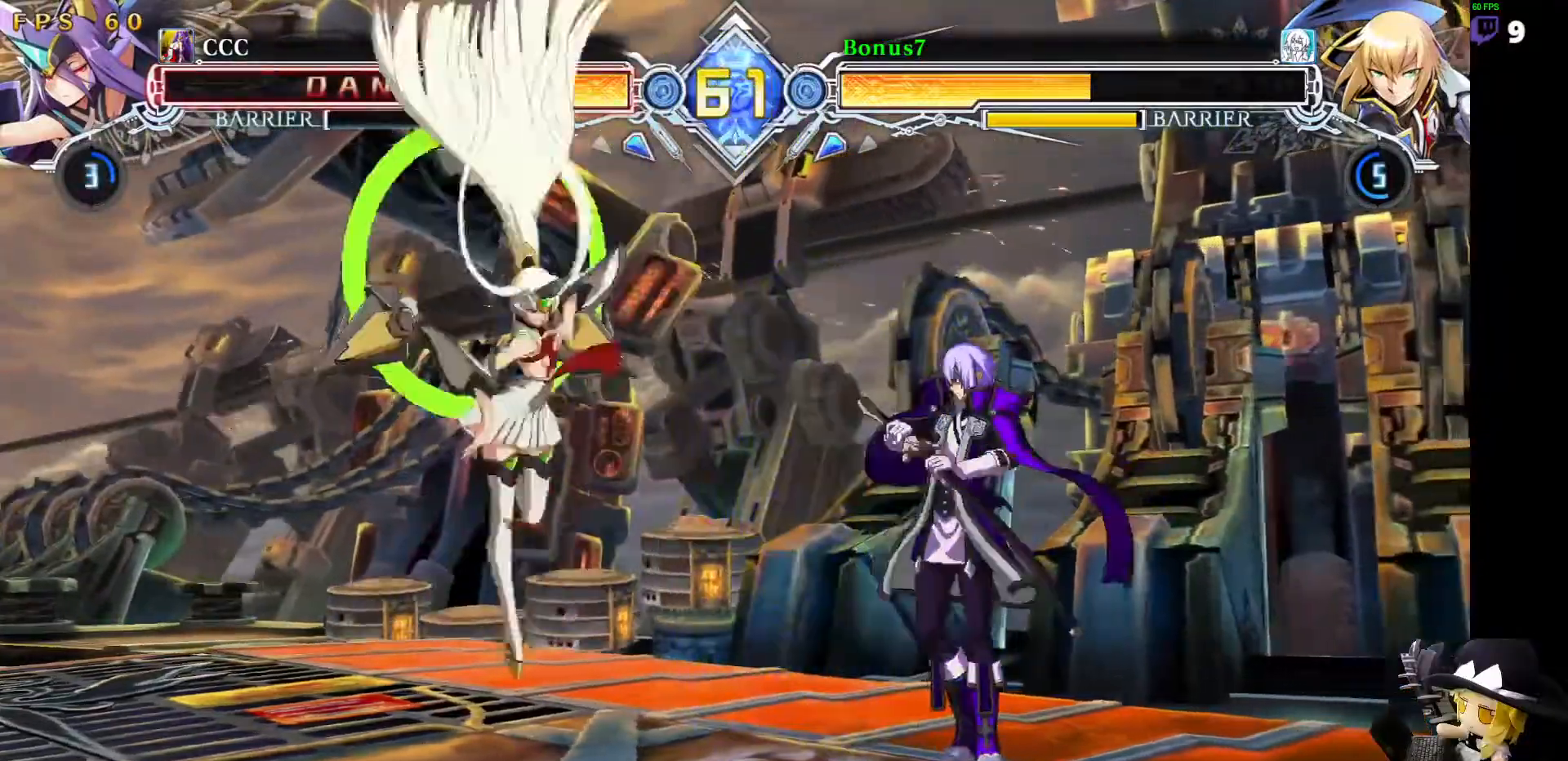
{"dt_ms": 506, "buttons": ["SQUARE", "TRIANGLE", "DPAD_RIGHT"]}
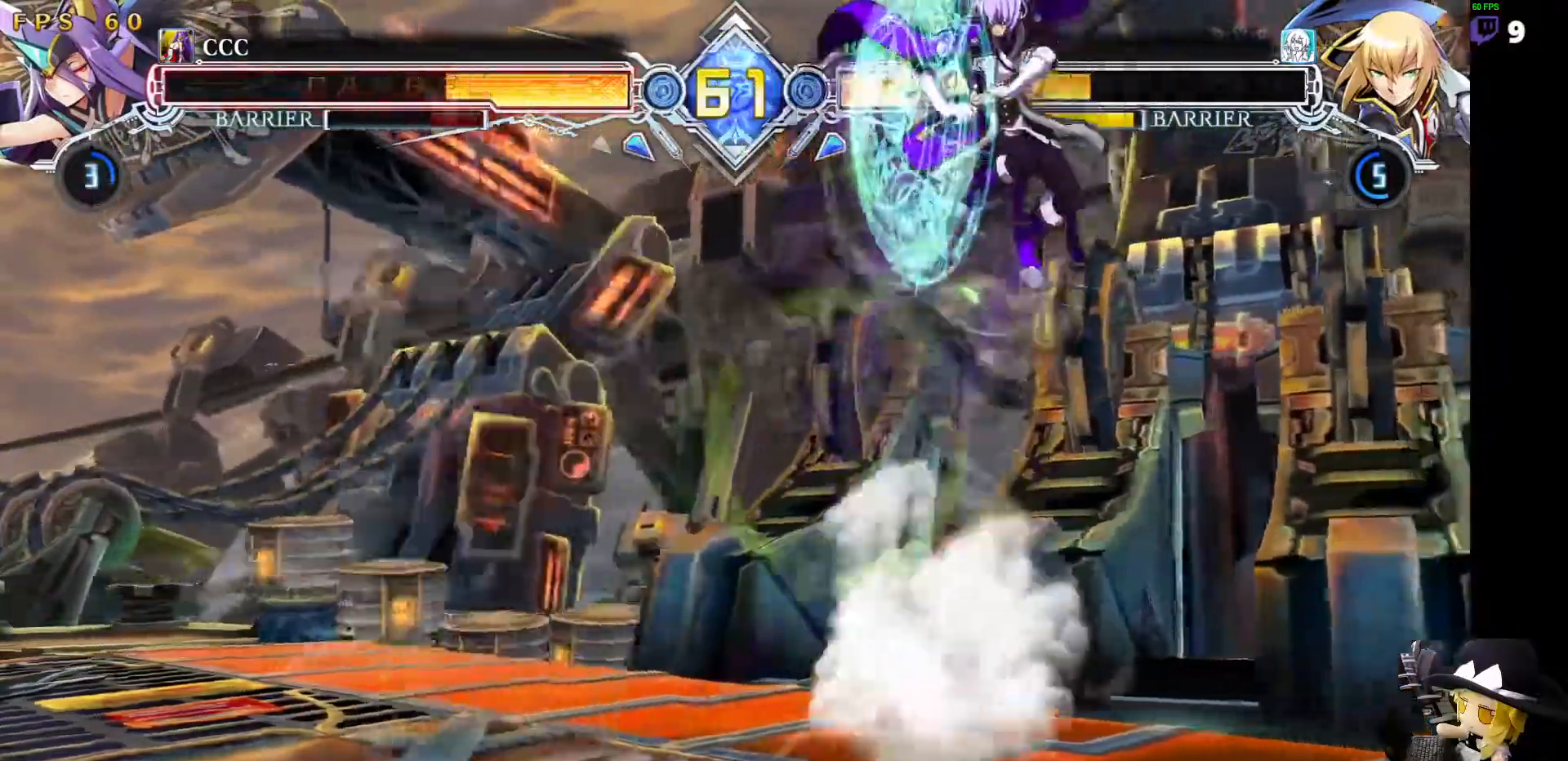
{"dt_ms": 506, "buttons": []}
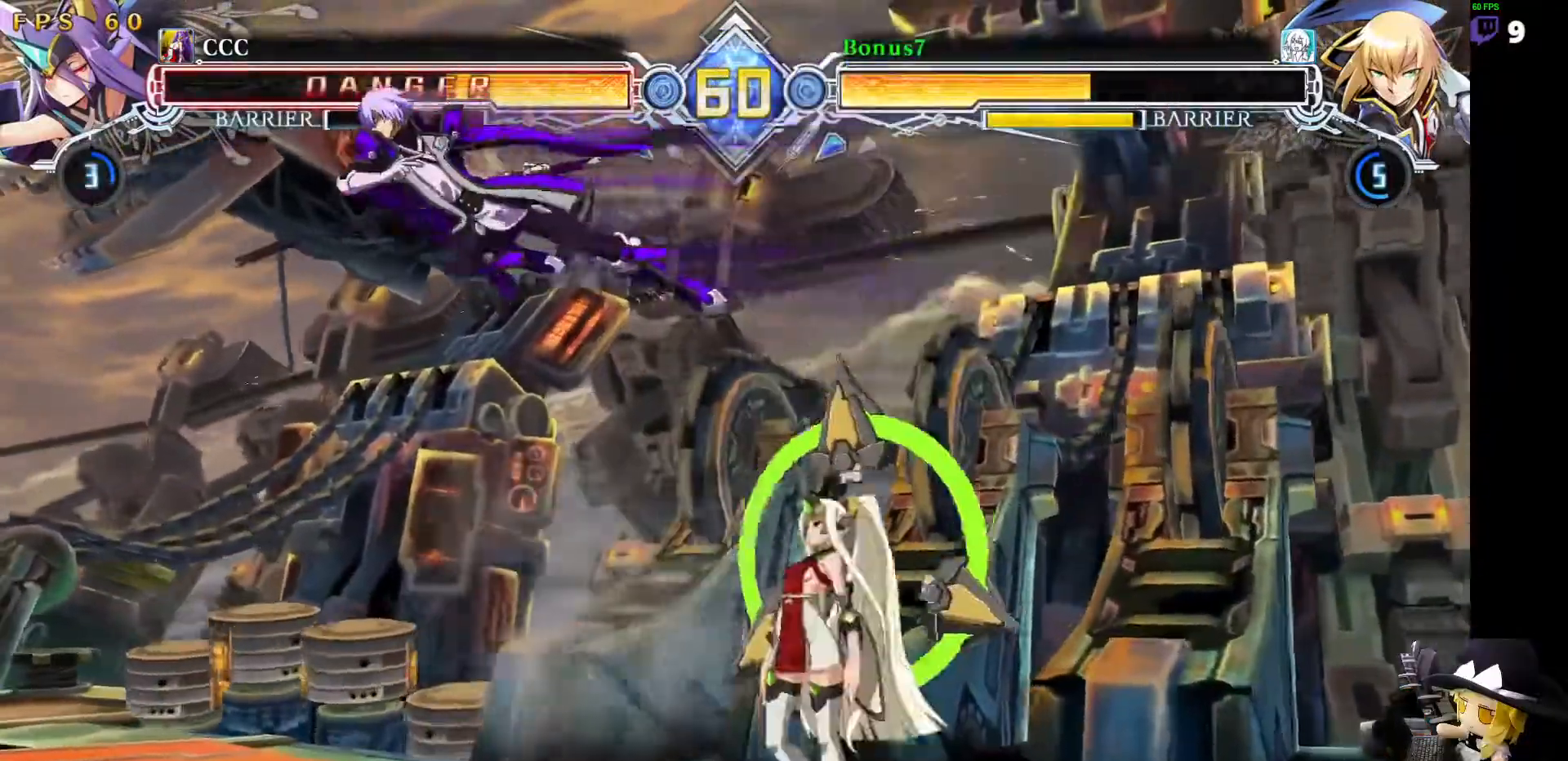
{"dt_ms": 488, "buttons": ["SQUARE", "DPAD_RIGHT"], "events": [[286, "DPAD_RIGHT", "down"], [387, "SQUARE", "down"]]}